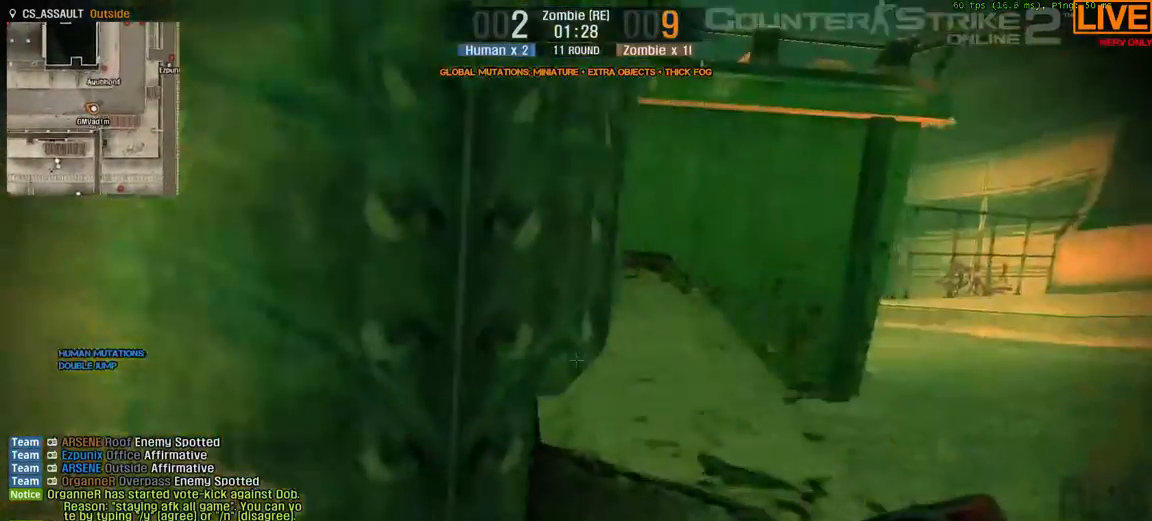
Gameplay with keyboard; each line is a JSON object with the keys held at the frame after it. "events" lists presses ("down") and releases ("up") of ".", "/", "0", "1", "2", "3", "4", "5", "6", "7", "8", "9", "a", "alt_l", "alt_r", "b", "backslash", "backspace", "c", "caps_lock", "comma", "ctrl_l", "ctrl_r", "d", "down", "e", "equals", "escape", "f", "f1", "f10", "f11", "f12", "f2", "f3", "f4", "f5", "f6", "f7", "f8", "f9", "g", "h", "i", "j", "k", "l", "lbracket", "left", "m", "minus", "n", "o", "p", "q", "quote", "r", "rbracket", "return", "right", "s", "semicolon", "shift_l", "shift_r", "space", "super", "t", "tab", "tilde", "u", "up", "v", "w", "x", "y" and "z" between this image and that frame as [ms after this image, input, new state], when the widget could be followed in between. No other keys are recorded. Mouse input is not recorded.
{"keys": ["a"]}
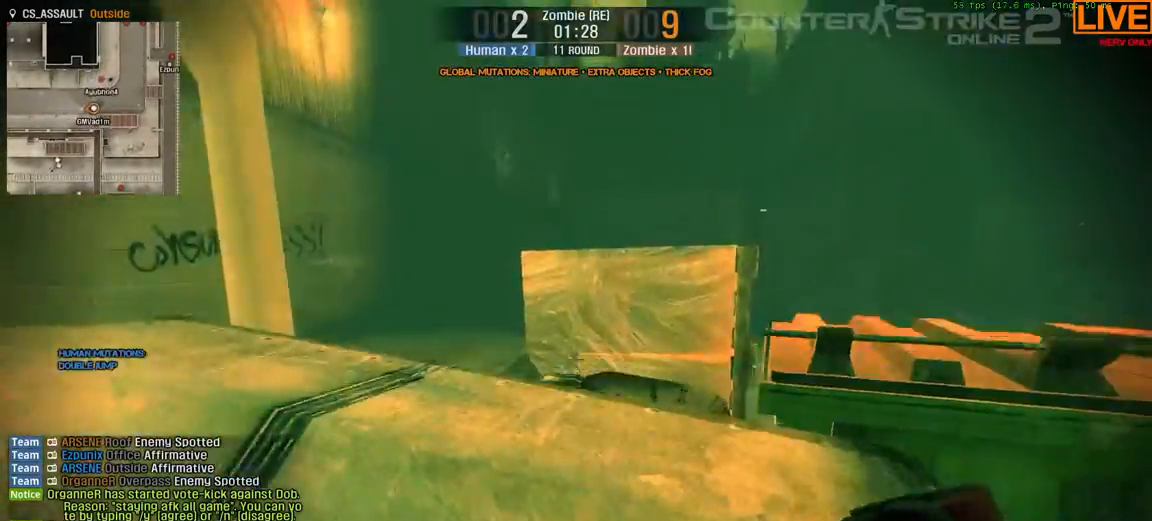
{"keys": ["w"], "events": [[167, "a", "up"], [317, "w", "down"]]}
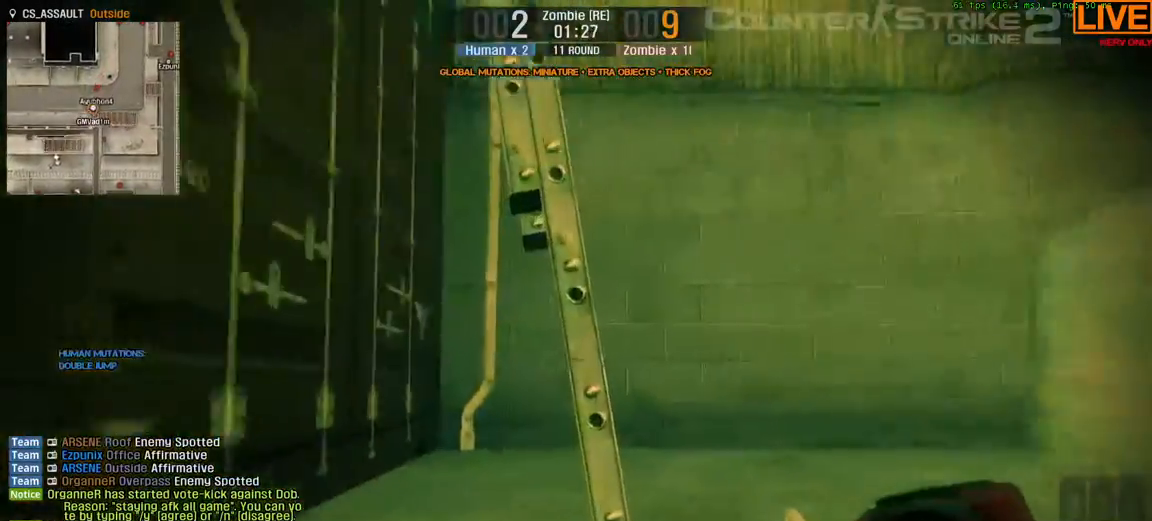
{"keys": [], "events": [[83, "d", "down"], [283, "d", "up"], [283, "w", "up"]]}
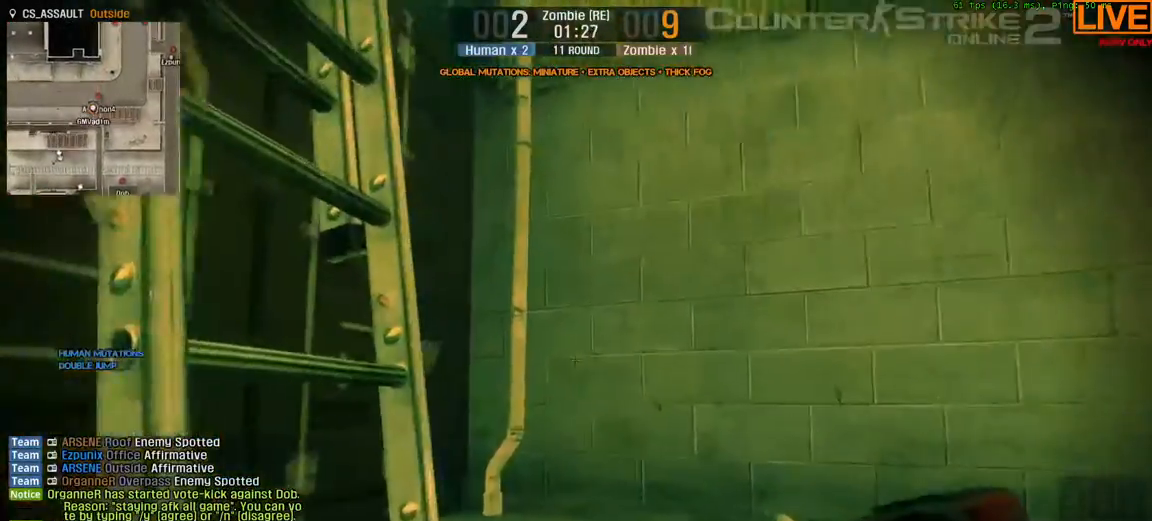
{"keys": ["w"], "events": [[117, "w", "down"], [250, "w", "up"], [417, "w", "down"]]}
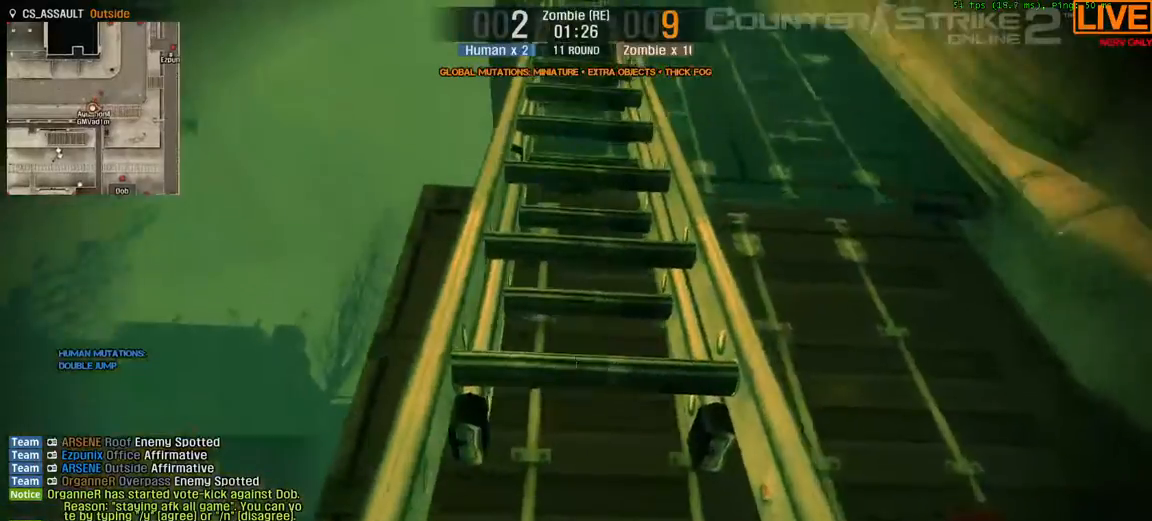
{"keys": []}
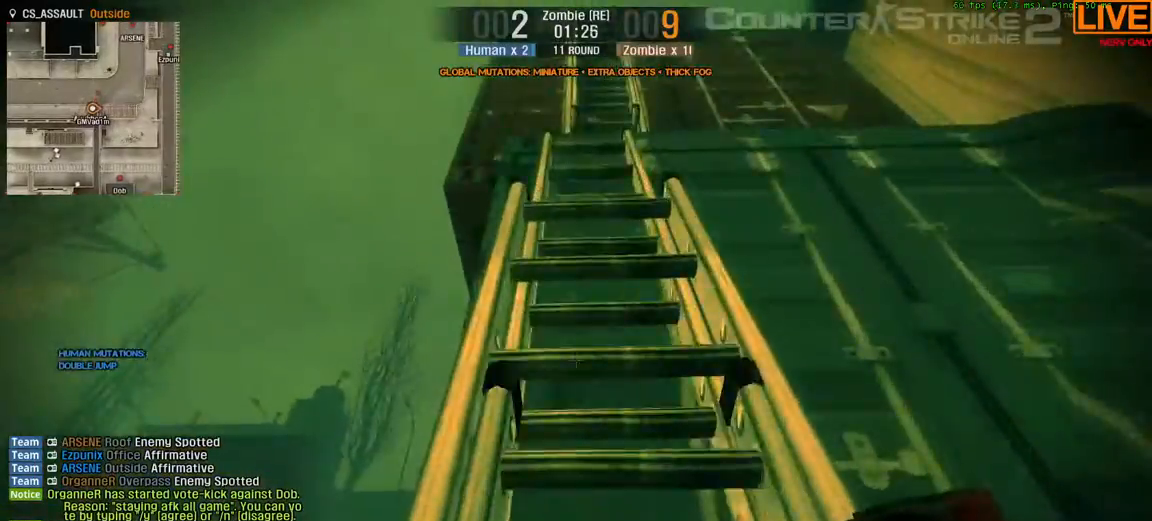
{"keys": [], "events": []}
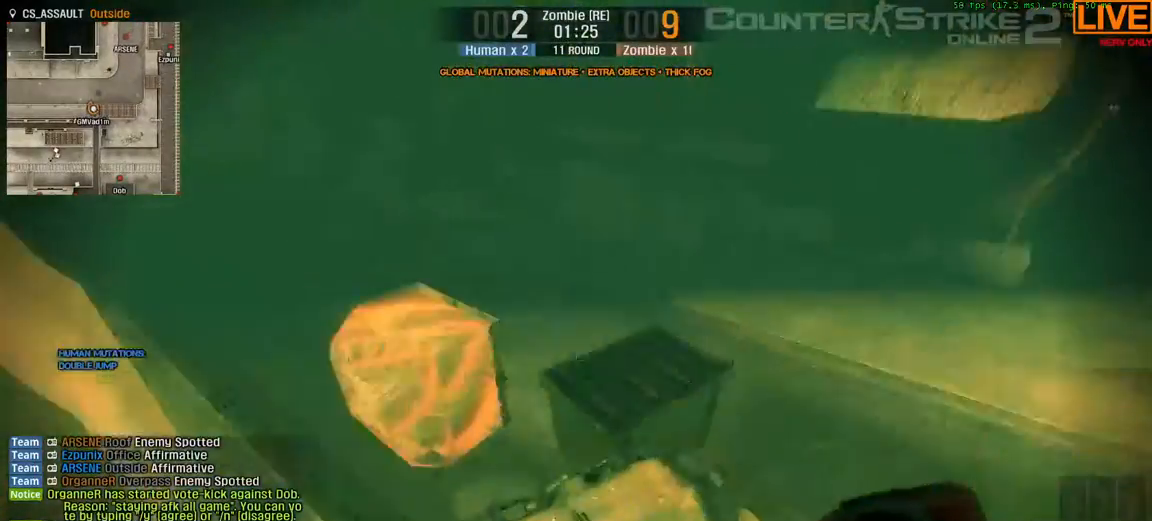
{"keys": [], "events": []}
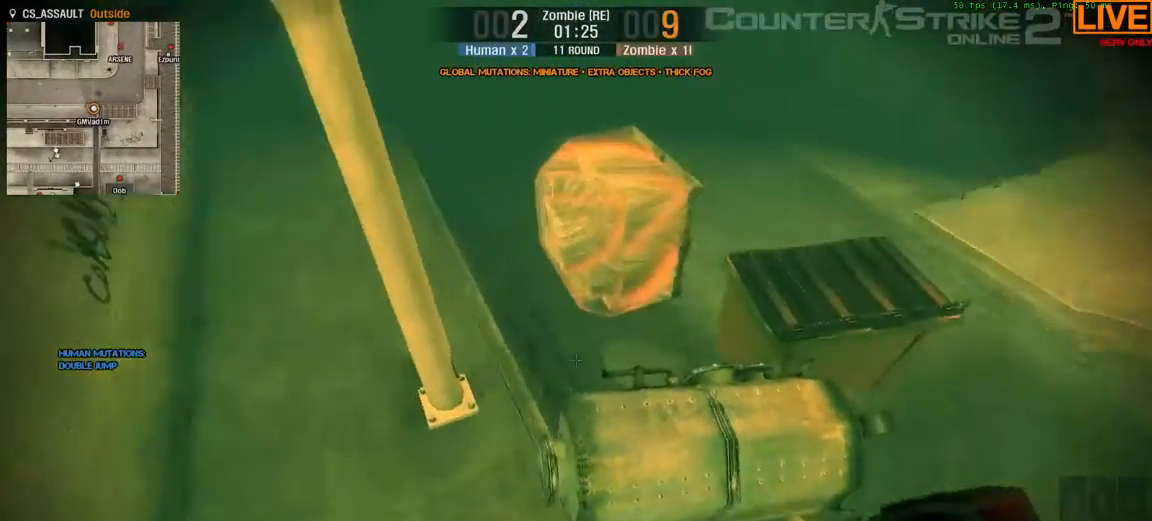
{"keys": [], "events": []}
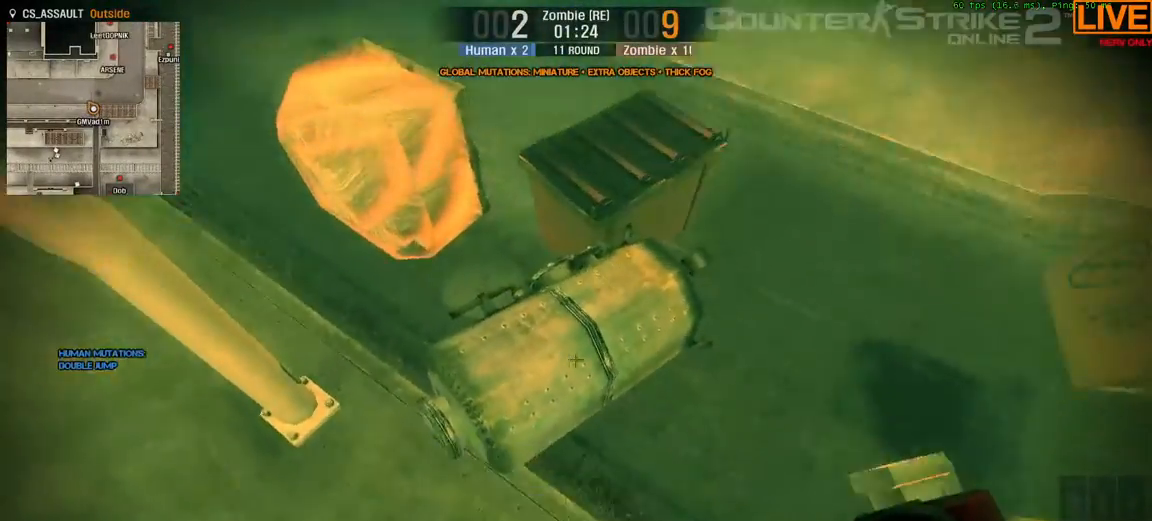
{"keys": [], "events": []}
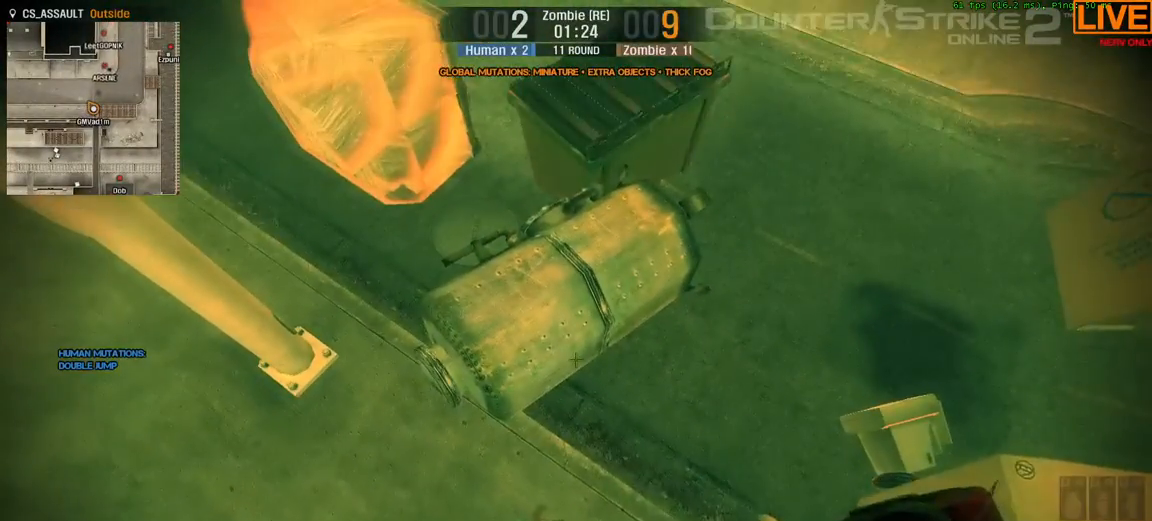
{"keys": [], "events": [[33, "space", "down"], [317, "space", "up"]]}
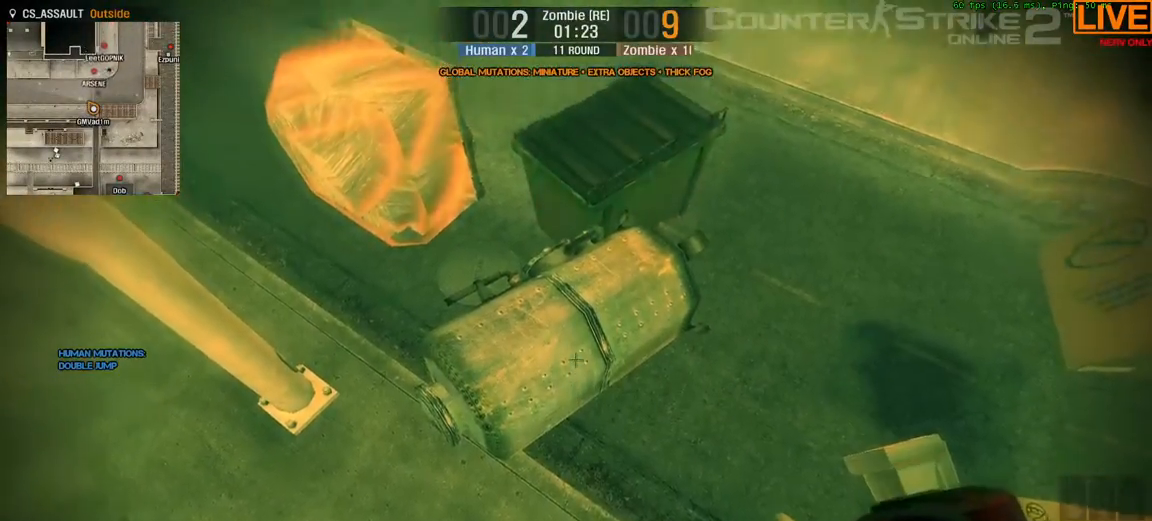
{"keys": [], "events": [[317, "space", "down"], [417, "space", "up"]]}
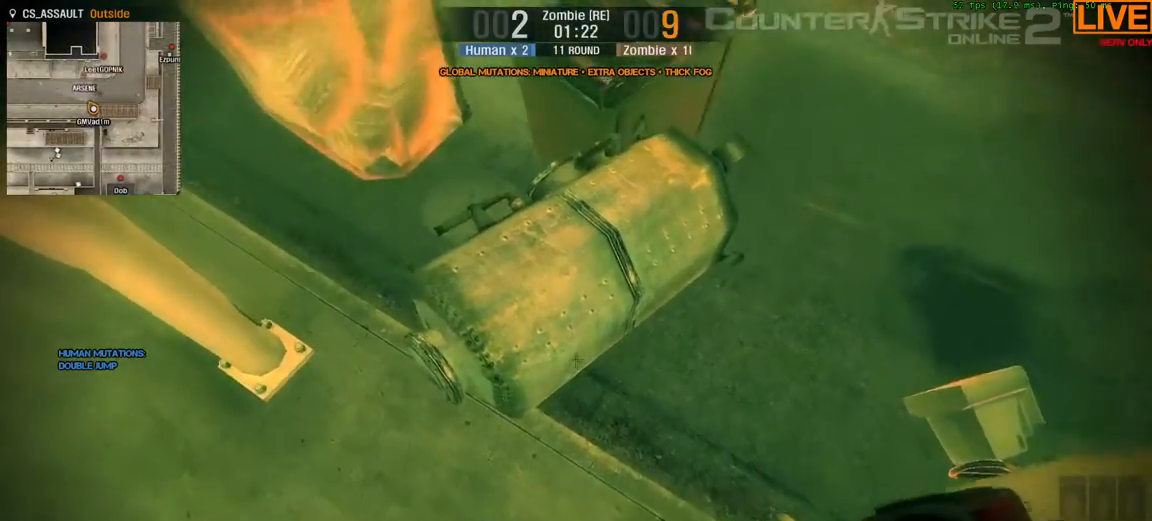
{"keys": [], "events": []}
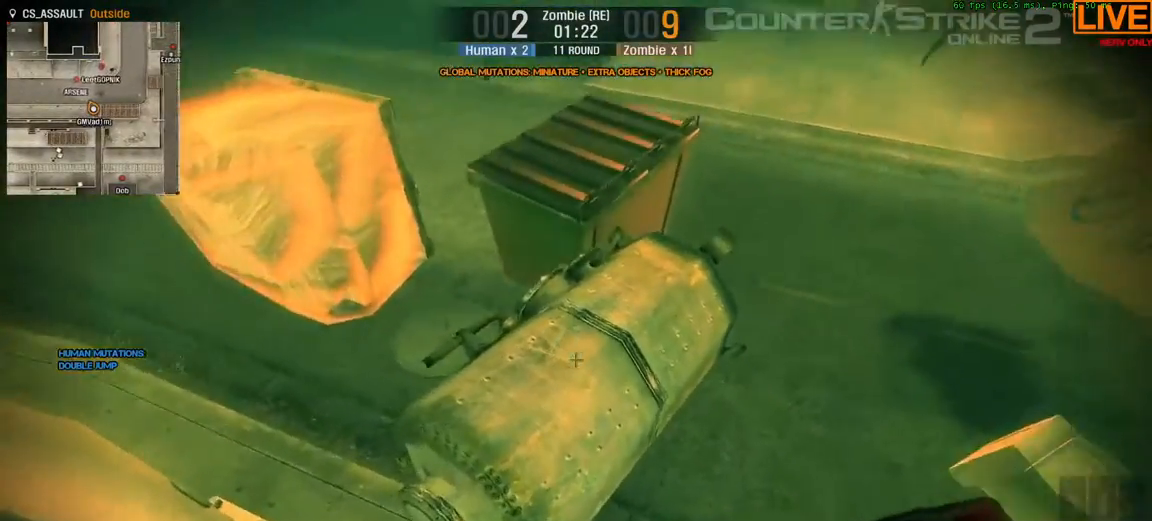
{"keys": []}
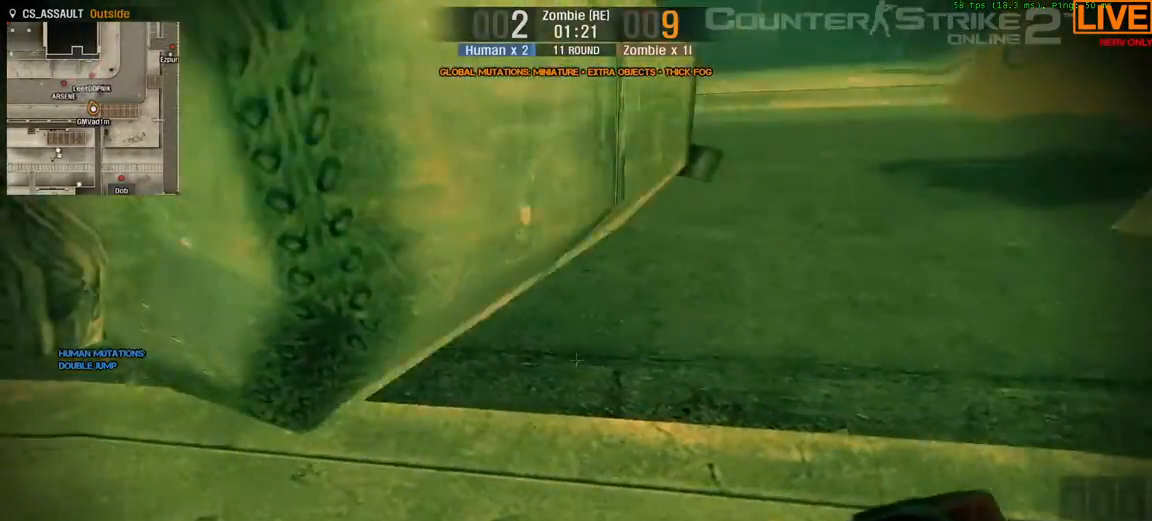
{"keys": ["space", "w"]}
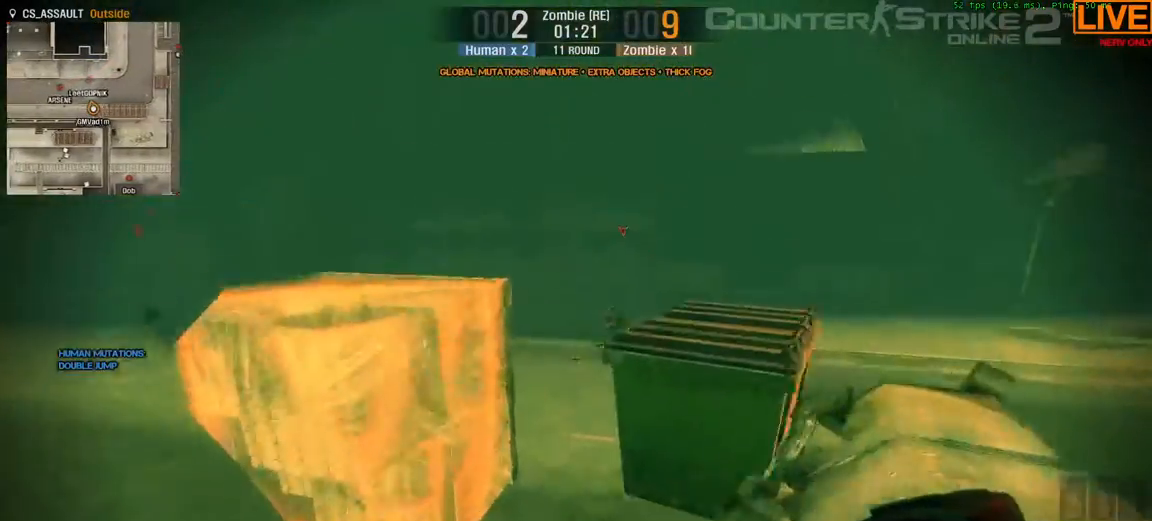
{"keys": [], "events": [[83, "d", "down"], [83, "space", "up"], [183, "d", "up"], [417, "w", "up"]]}
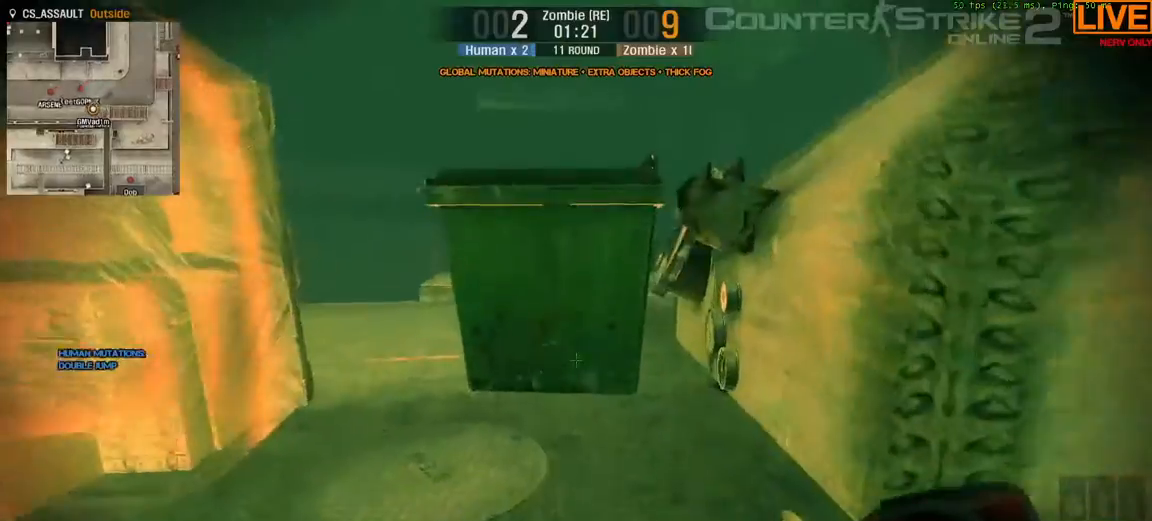
{"keys": ["w"], "events": [[183, "w", "down"]]}
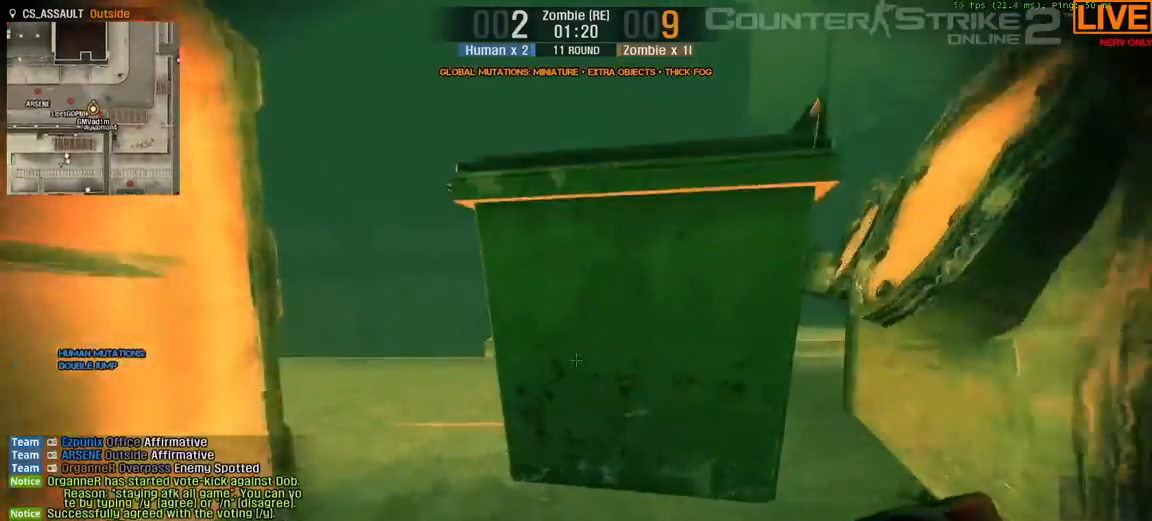
{"keys": ["ctrl_l", "space", "w"], "events": [[117, "ctrl_l", "down"], [117, "space", "down"]]}
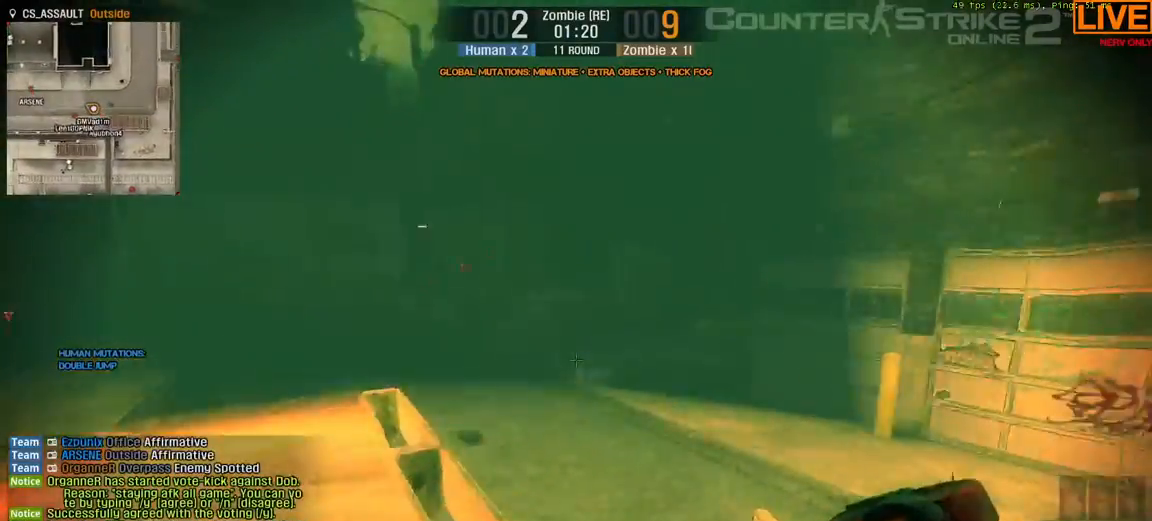
{"keys": [], "events": [[67, "ctrl_l", "up"], [217, "space", "up"], [350, "w", "up"]]}
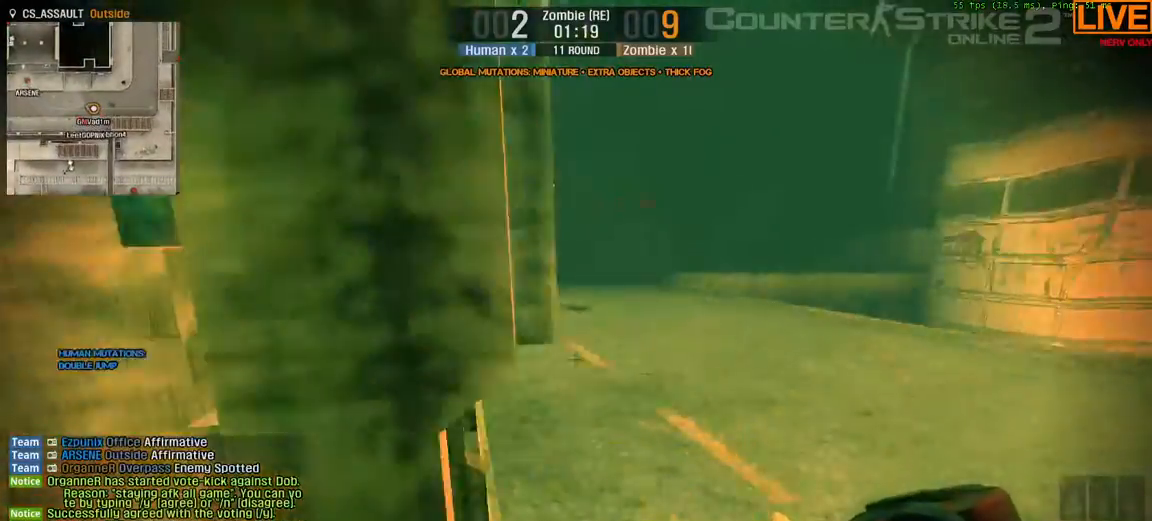
{"keys": ["ctrl_l", "space", "w"], "events": [[167, "ctrl_l", "down"], [217, "space", "down"], [317, "w", "down"]]}
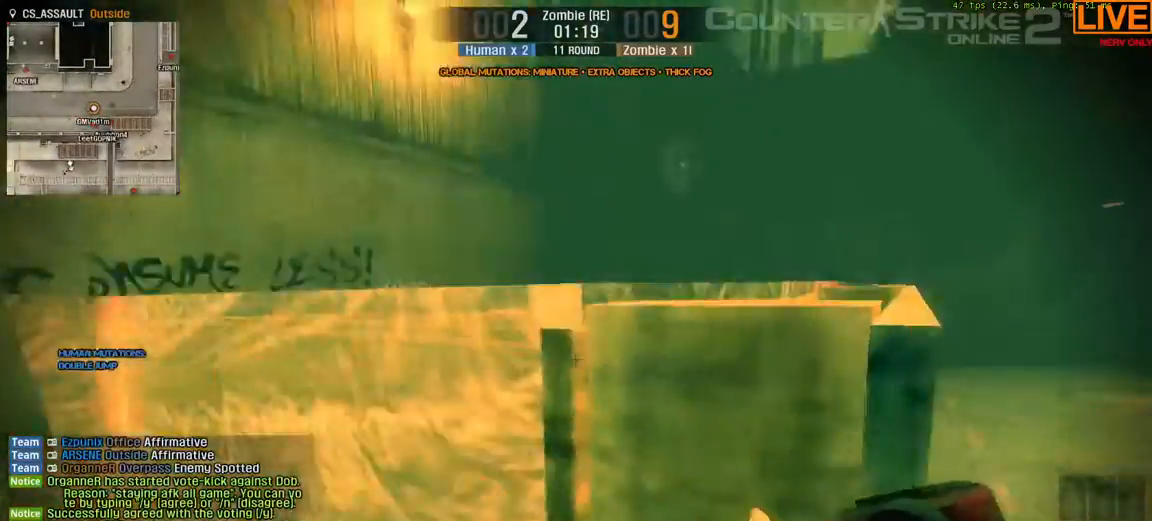
{"keys": [], "events": [[267, "ctrl_l", "up"], [317, "space", "up"], [467, "w", "up"]]}